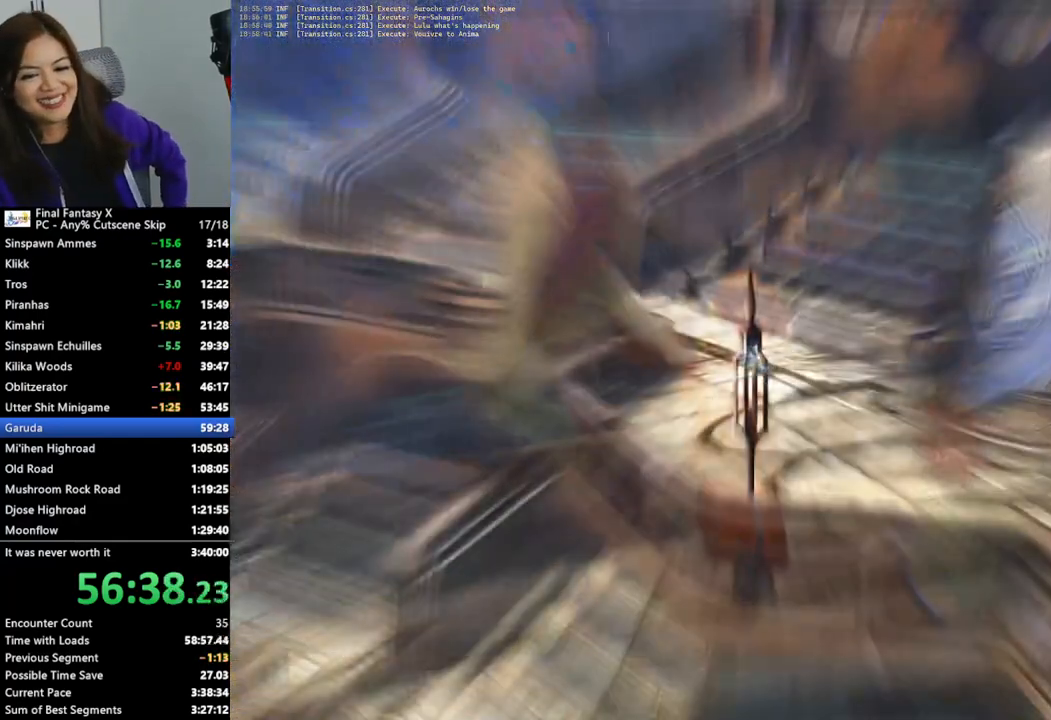
Gameplay with a controller (PlayStation layout); each line is a JSON object with the inputs held at the frame after it (dt_ms = milliseconds from this image to that frame). "events" lists button and stick changes between this image and that frame as [ms after this image, input, new state], when the widget could be followed in between.
{"dt_ms": 500, "buttons": ["L2"], "left_stick": "center", "right_stick": "center", "events": []}
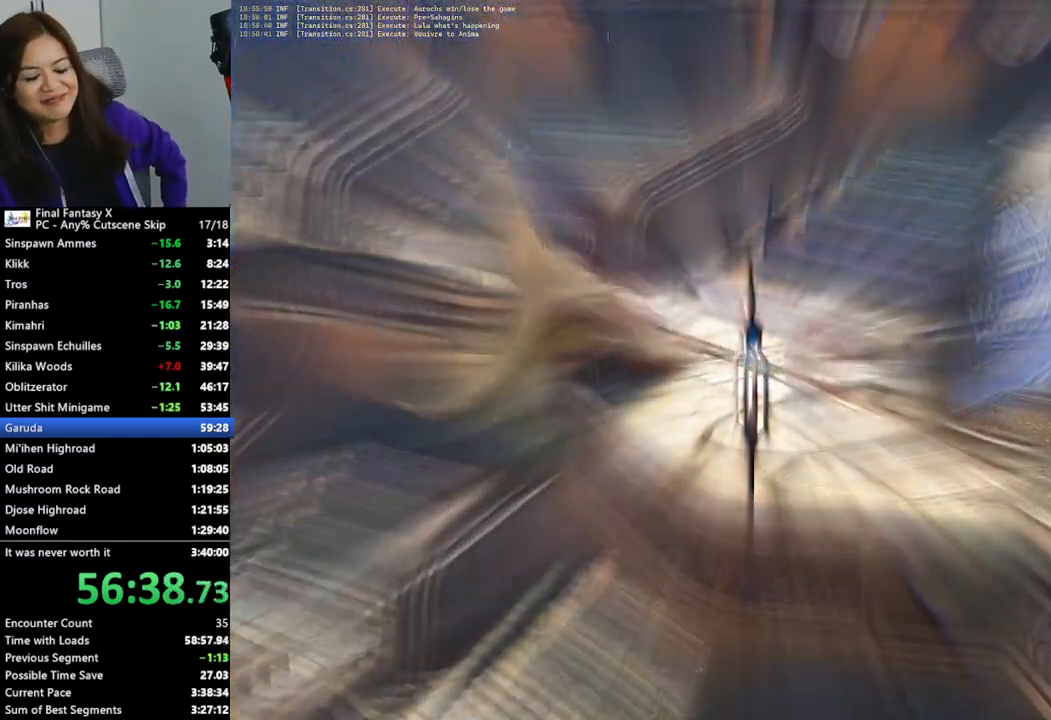
{"dt_ms": 500, "buttons": ["L2"], "left_stick": "center", "right_stick": "center", "events": []}
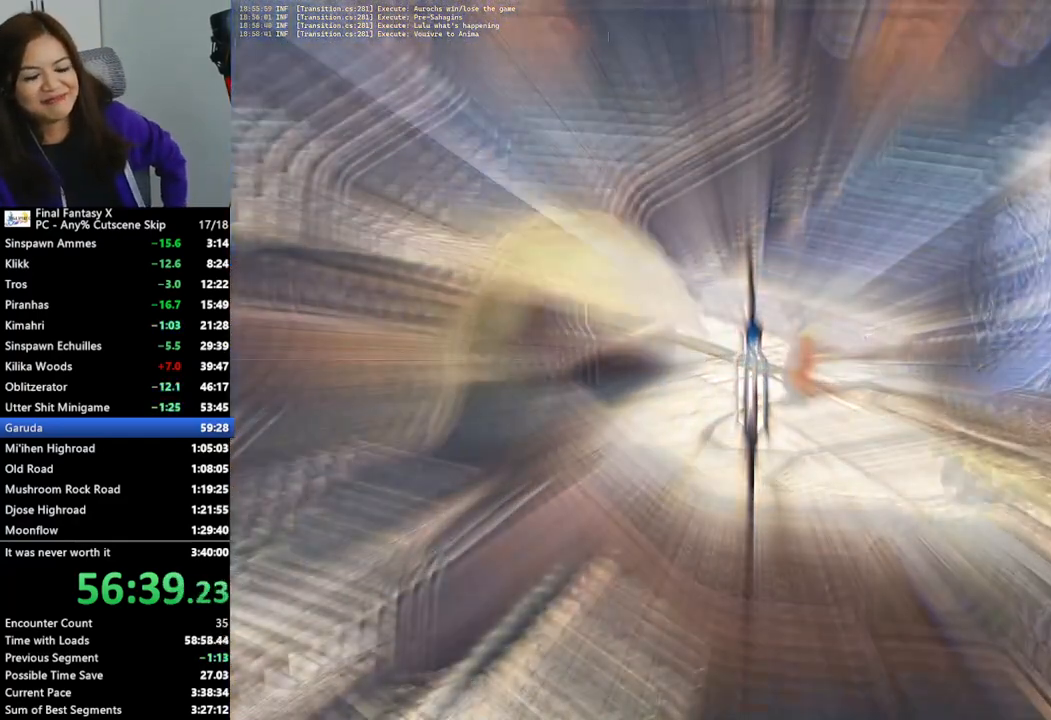
{"dt_ms": 500, "buttons": ["L2"], "left_stick": "center", "right_stick": "center", "events": []}
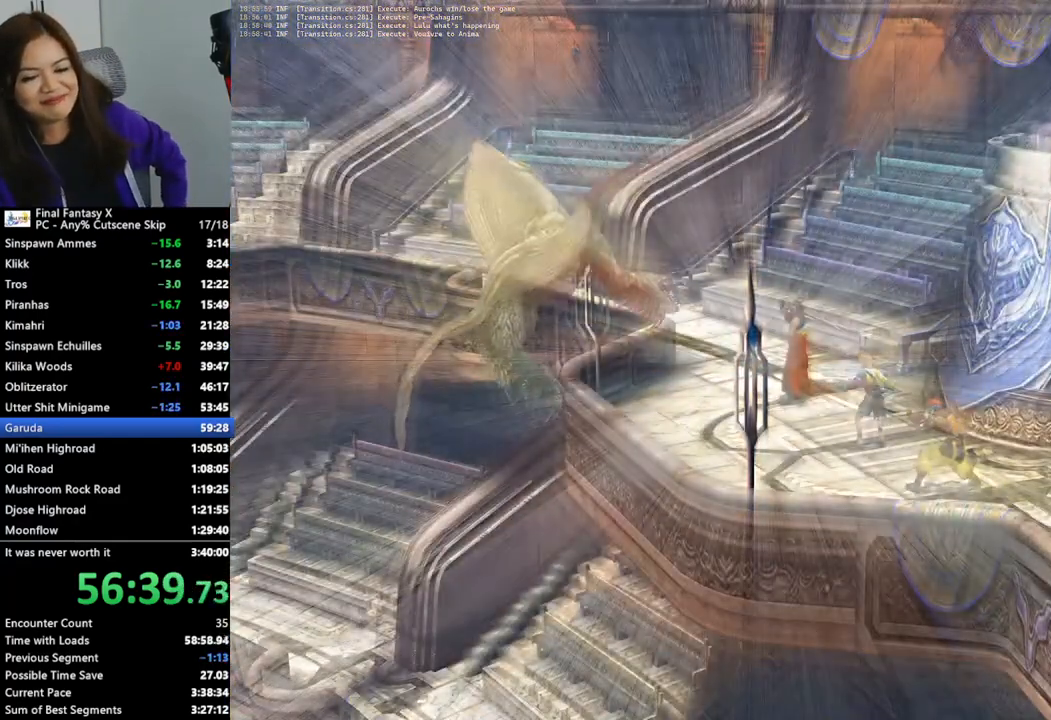
{"dt_ms": 500, "buttons": [], "left_stick": "center", "right_stick": "center", "events": [[300, "L2", "up"]]}
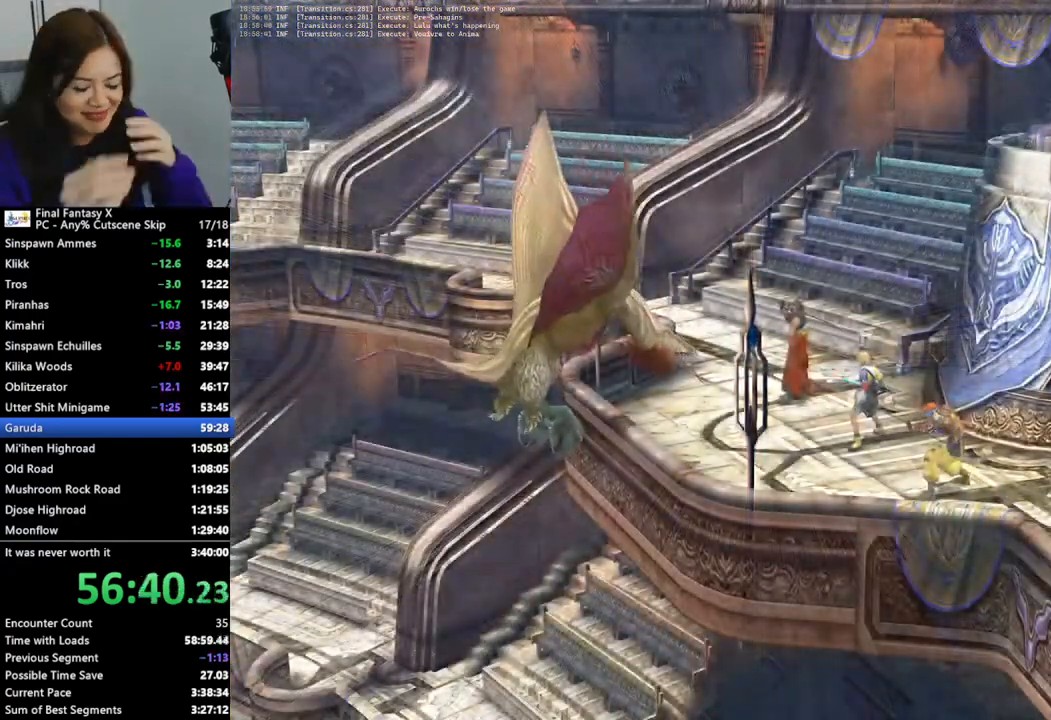
{"dt_ms": 500, "buttons": [], "left_stick": "center", "right_stick": "center", "events": []}
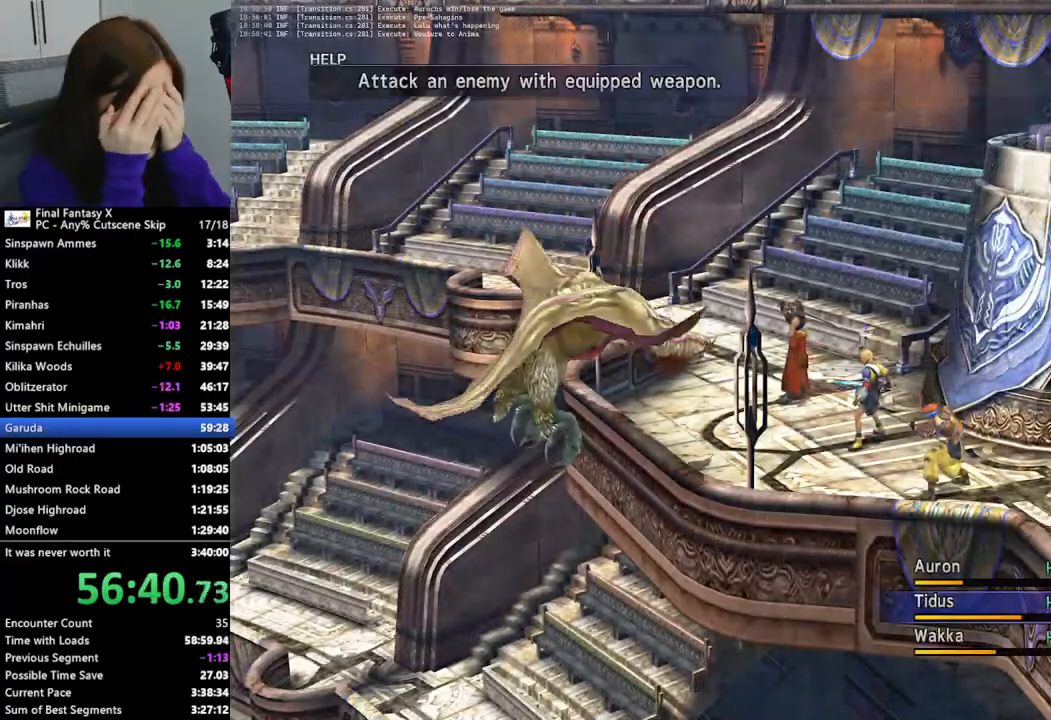
{"dt_ms": 500, "buttons": [], "left_stick": "center", "right_stick": "center", "events": []}
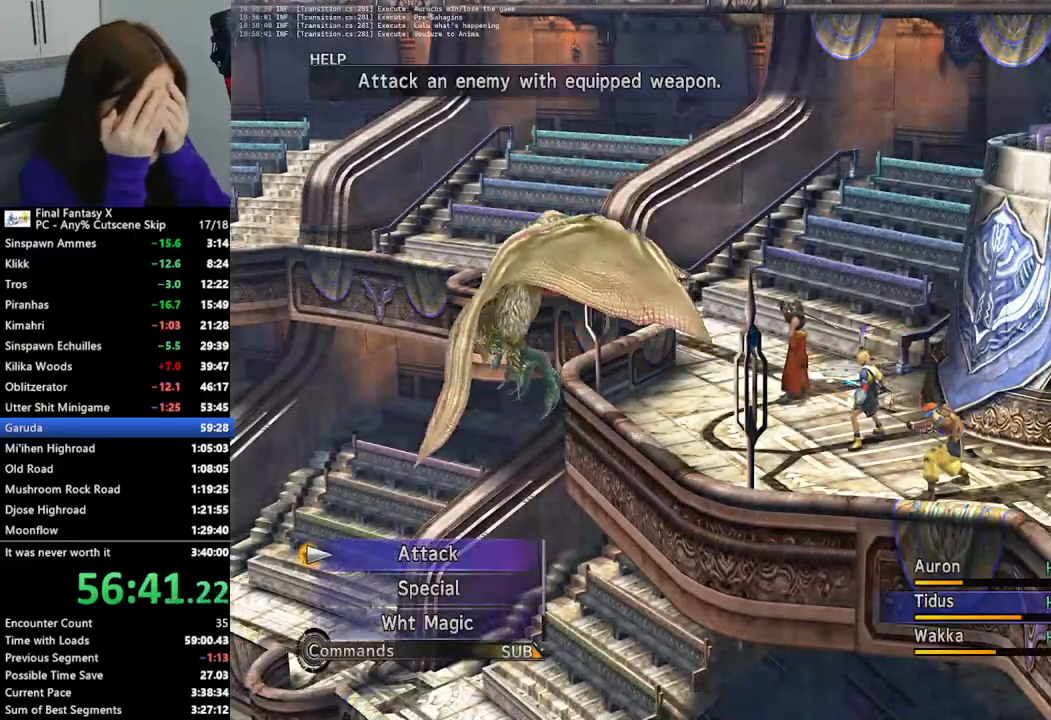
{"dt_ms": 500, "buttons": ["CROSS"], "left_stick": "center", "right_stick": "center", "events": [[67, "DPAD_DOWN", "down"], [133, "DPAD_DOWN", "up"], [200, "DPAD_DOWN", "down"], [267, "DPAD_DOWN", "up"], [467, "CROSS", "down"]]}
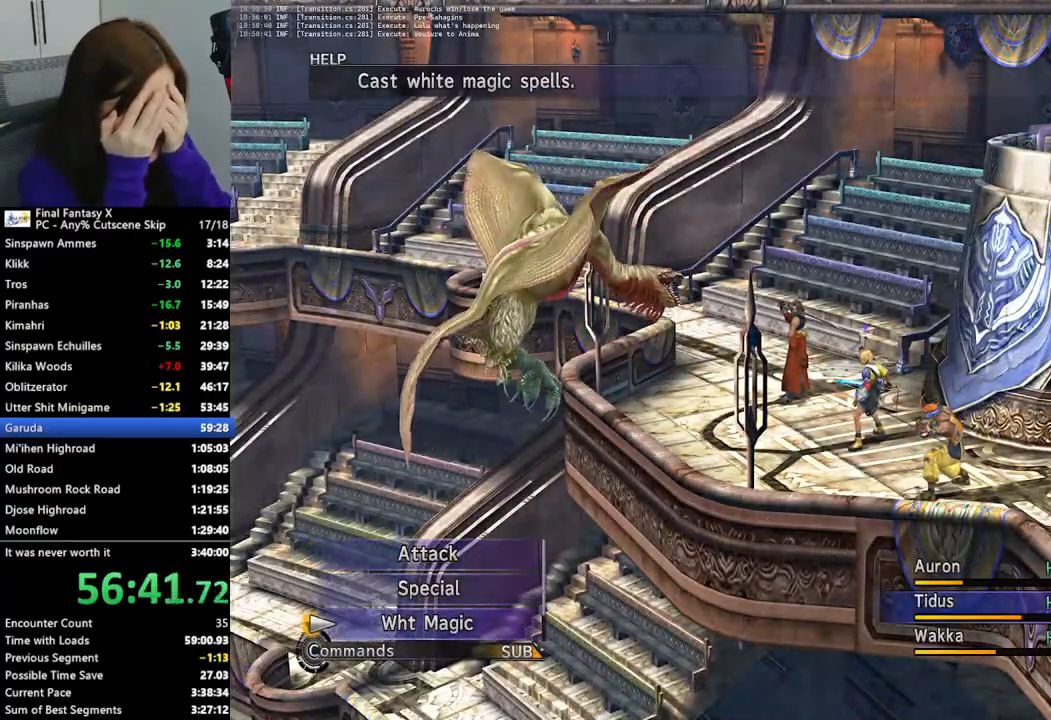
{"dt_ms": 500, "buttons": [], "left_stick": "center", "right_stick": "center", "events": [[67, "CROSS", "up"], [333, "CROSS", "down"], [433, "CROSS", "up"]]}
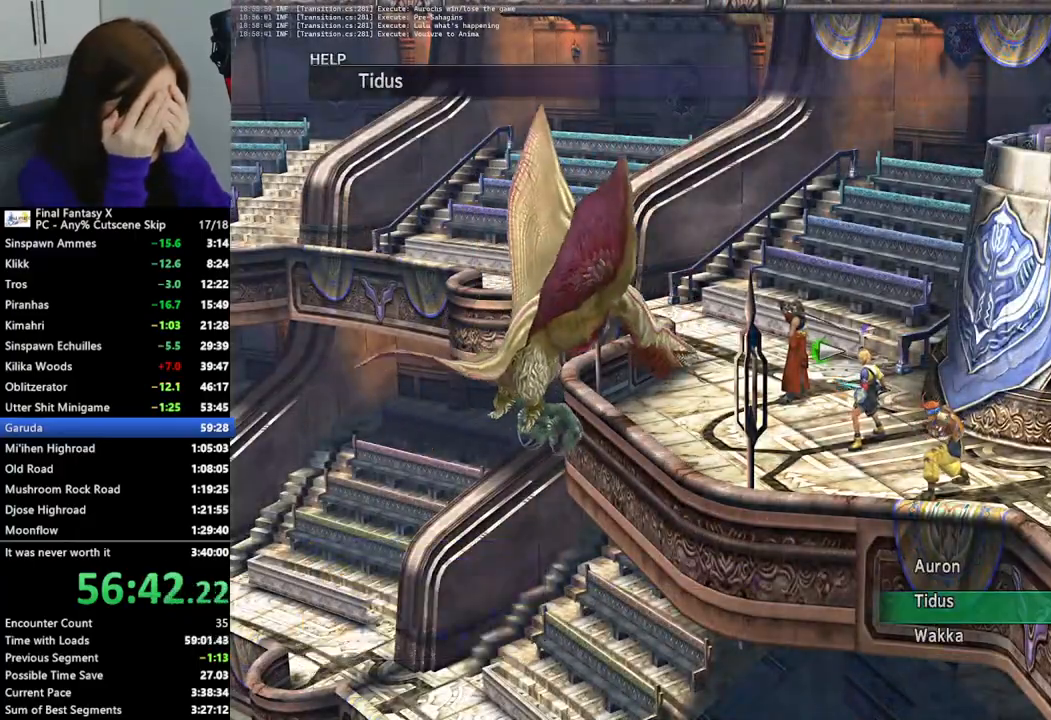
{"dt_ms": 500, "buttons": [], "left_stick": "center", "right_stick": "center", "events": [[200, "DPAD_UP", "down"], [267, "DPAD_UP", "up"], [400, "CROSS", "down"], [500, "CROSS", "up"]]}
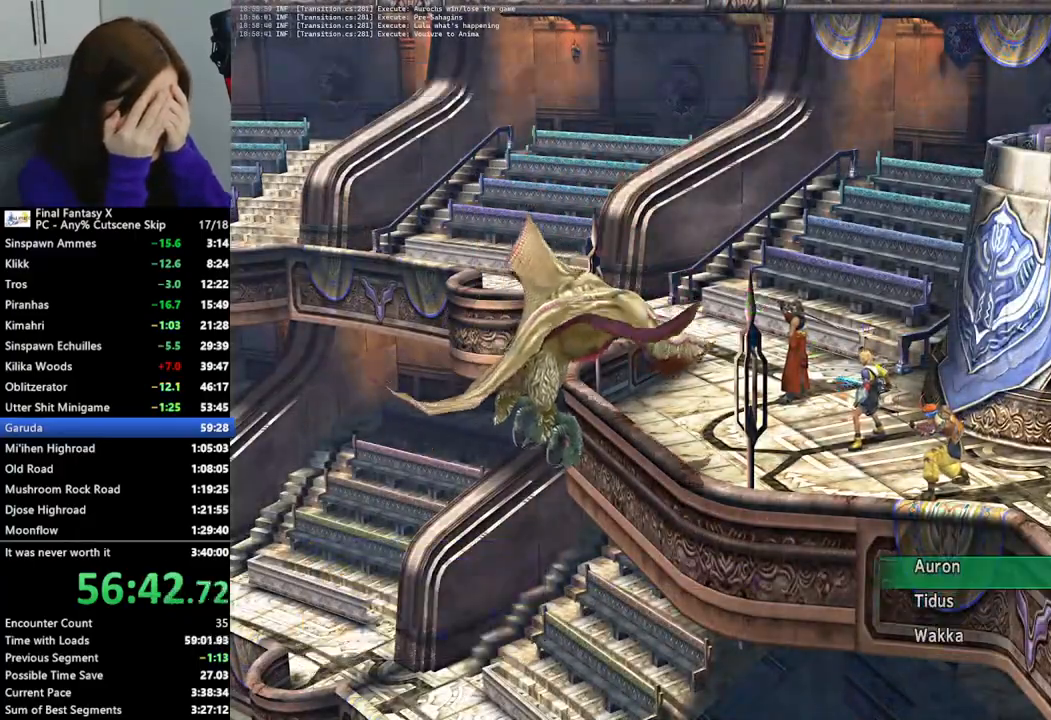
{"dt_ms": 500, "buttons": [], "left_stick": "center", "right_stick": "center", "events": [[67, "CROSS", "down"], [167, "CROSS", "up"], [200, "CROSS", "down"], [300, "CROSS", "up"], [367, "CROSS", "down"], [433, "CROSS", "up"]]}
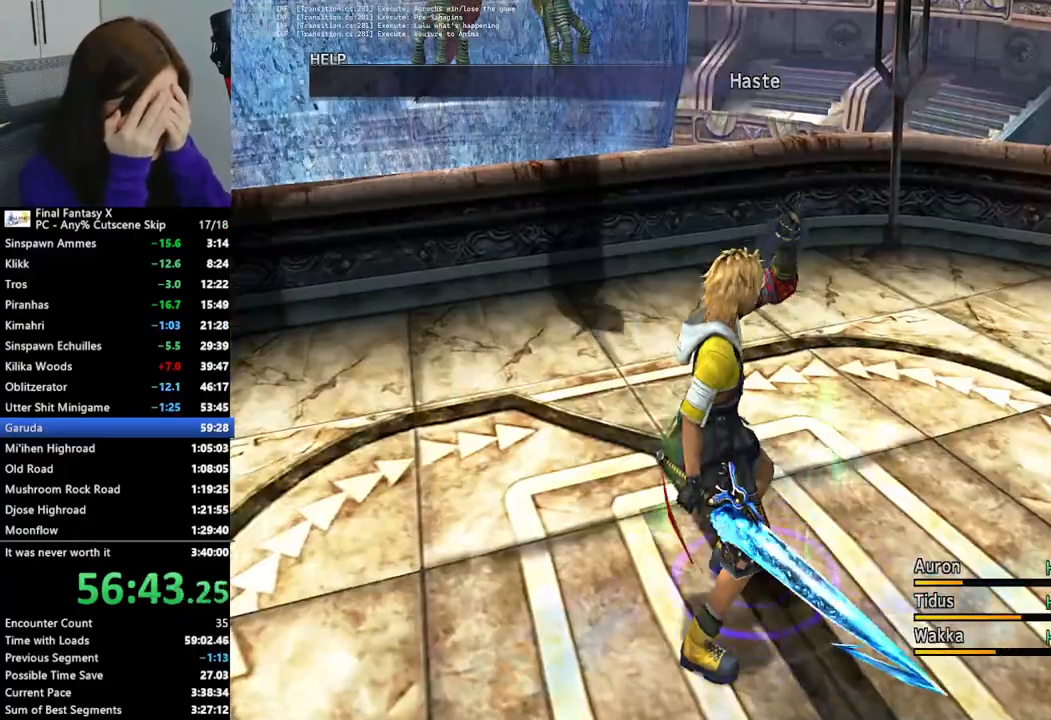
{"dt_ms": 500, "buttons": [], "left_stick": "center", "right_stick": "center", "events": [[33, "CROSS", "down"], [100, "CROSS", "up"], [200, "CROSS", "down"], [267, "CROSS", "up"], [333, "CROSS", "down"], [433, "CROSS", "up"]]}
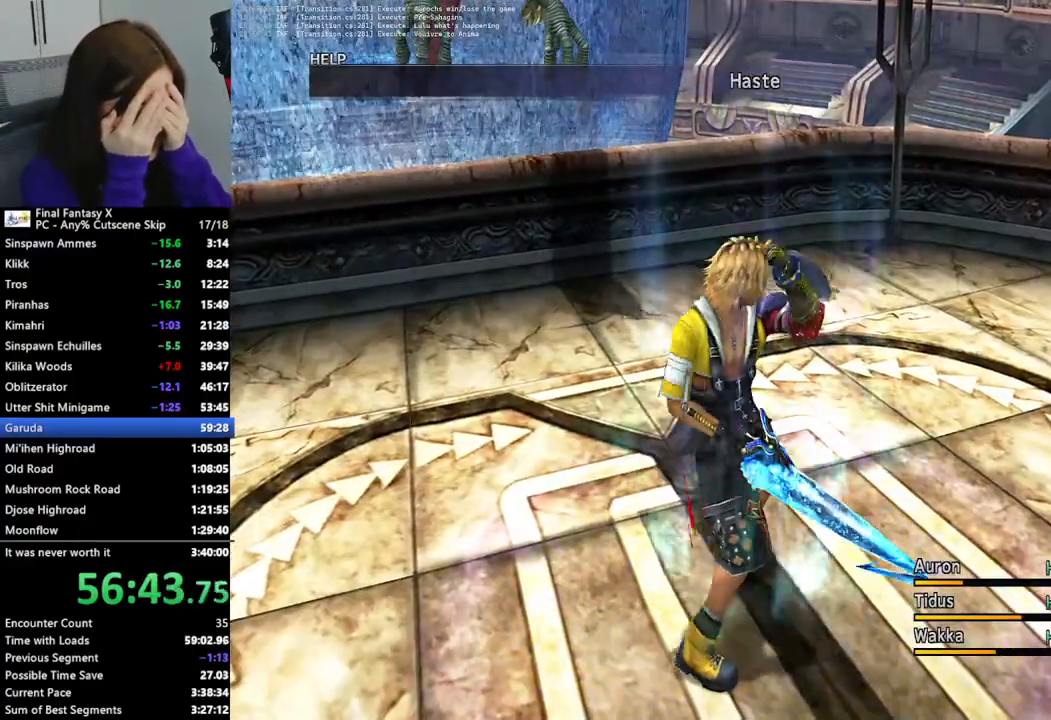
{"dt_ms": 500, "buttons": ["CROSS"], "left_stick": "center", "right_stick": "center", "events": [[33, "CROSS", "down"], [100, "CROSS", "up"], [200, "CROSS", "down"], [267, "CROSS", "up"], [367, "CROSS", "down"], [433, "CROSS", "up"], [500, "CROSS", "down"]]}
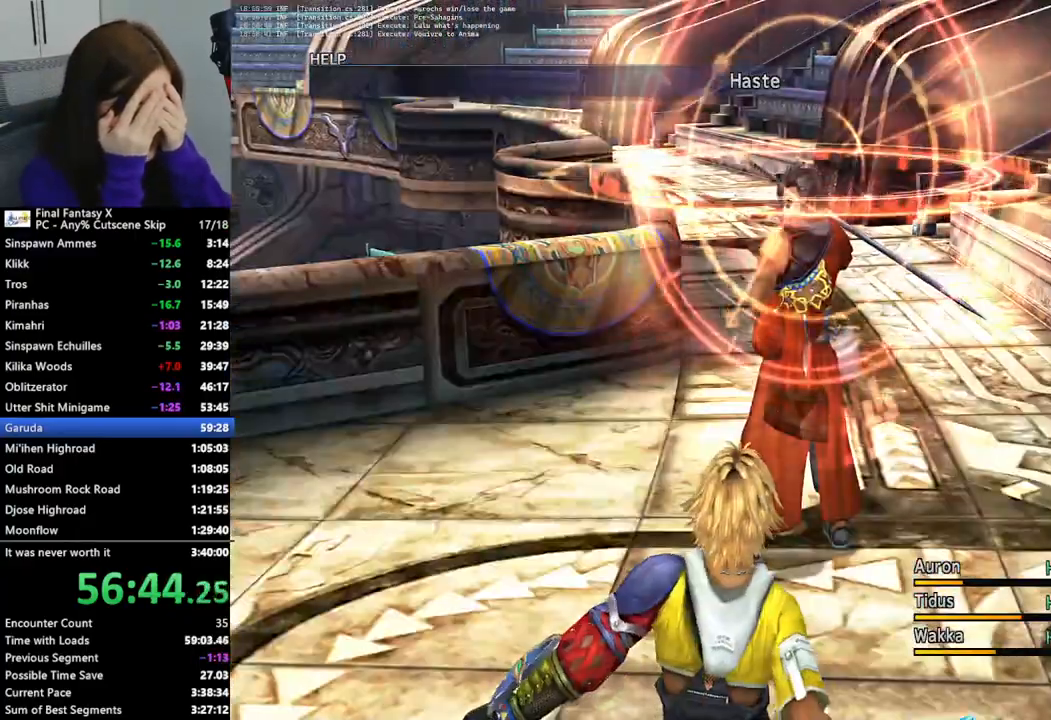
{"dt_ms": 500, "buttons": ["CROSS"], "left_stick": "center", "right_stick": "center", "events": [[100, "CROSS", "up"], [167, "CROSS", "down"], [267, "CROSS", "up"], [333, "CROSS", "down"], [400, "CROSS", "up"], [500, "CROSS", "down"]]}
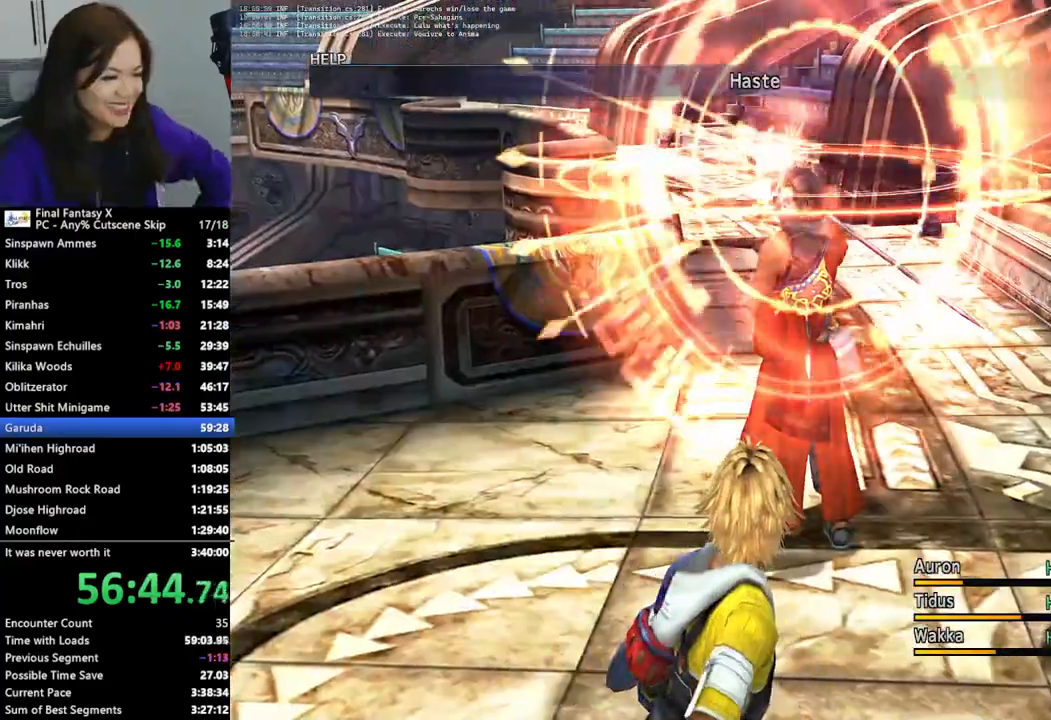
{"dt_ms": 500, "buttons": [], "left_stick": "center", "right_stick": "center", "events": [[67, "CROSS", "up"], [200, "CROSS", "down"], [267, "CROSS", "up"], [333, "CROSS", "down"], [433, "CROSS", "up"]]}
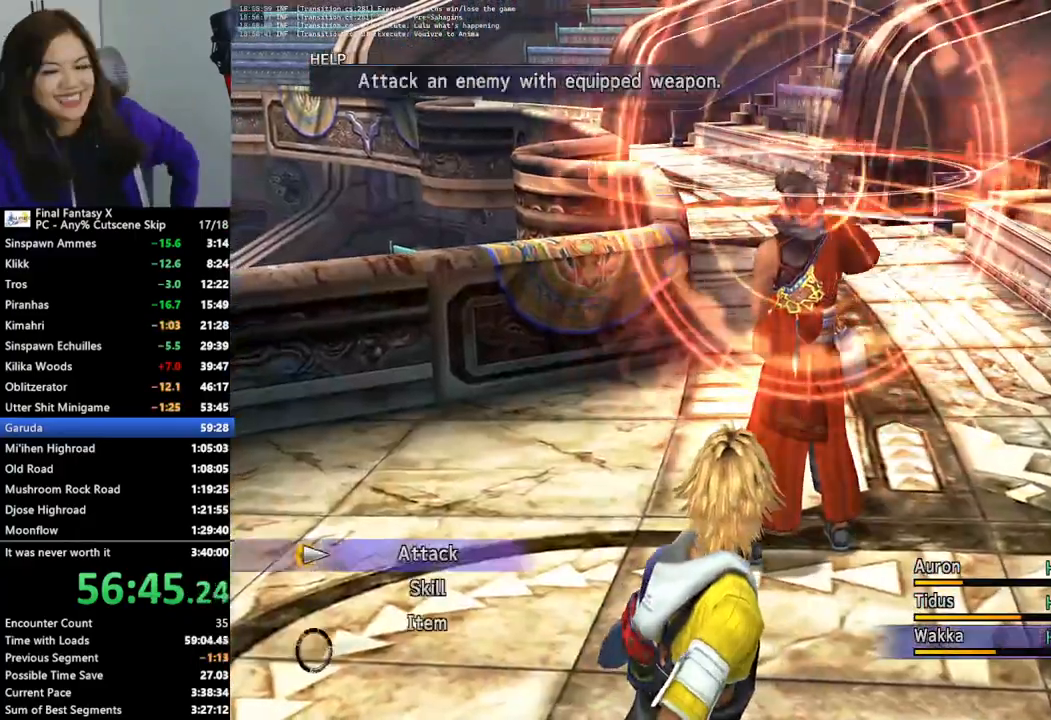
{"dt_ms": 500, "buttons": [], "left_stick": "center", "right_stick": "center", "events": []}
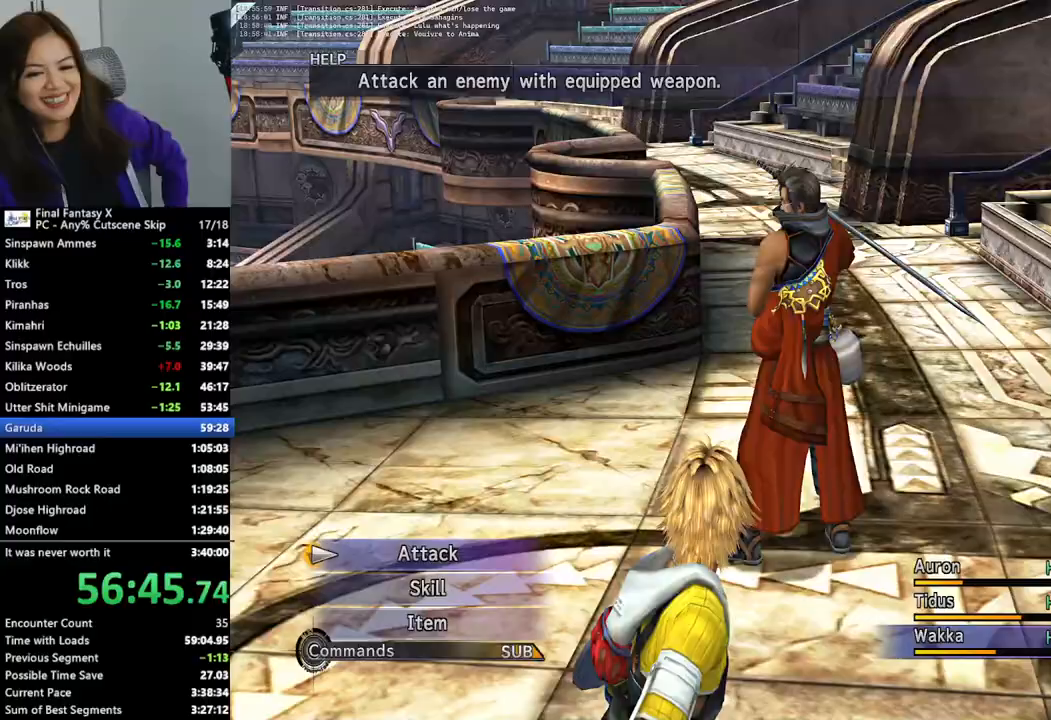
{"dt_ms": 500, "buttons": ["CROSS", "DPAD_DOWN"], "left_stick": "center", "right_stick": "center", "events": [[433, "DPAD_DOWN", "down"], [500, "CROSS", "down"]]}
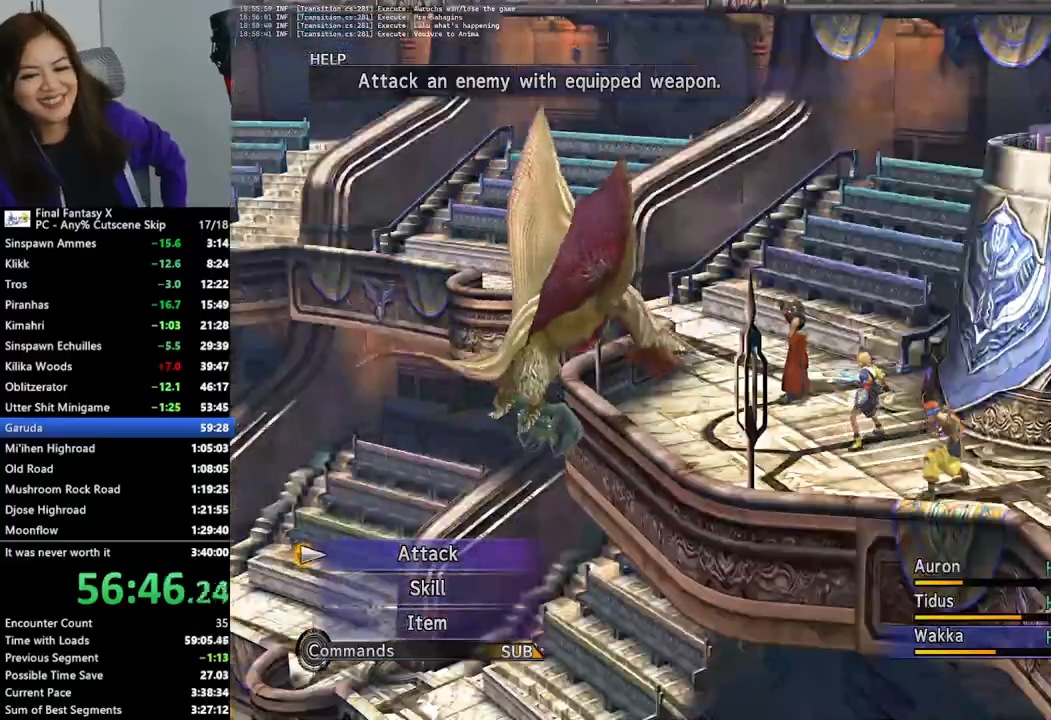
{"dt_ms": 500, "buttons": ["CROSS"], "left_stick": "center", "right_stick": "center", "events": [[33, "DPAD_DOWN", "up"], [100, "CROSS", "up"], [300, "CROSS", "down"], [400, "CROSS", "up"], [467, "CROSS", "down"]]}
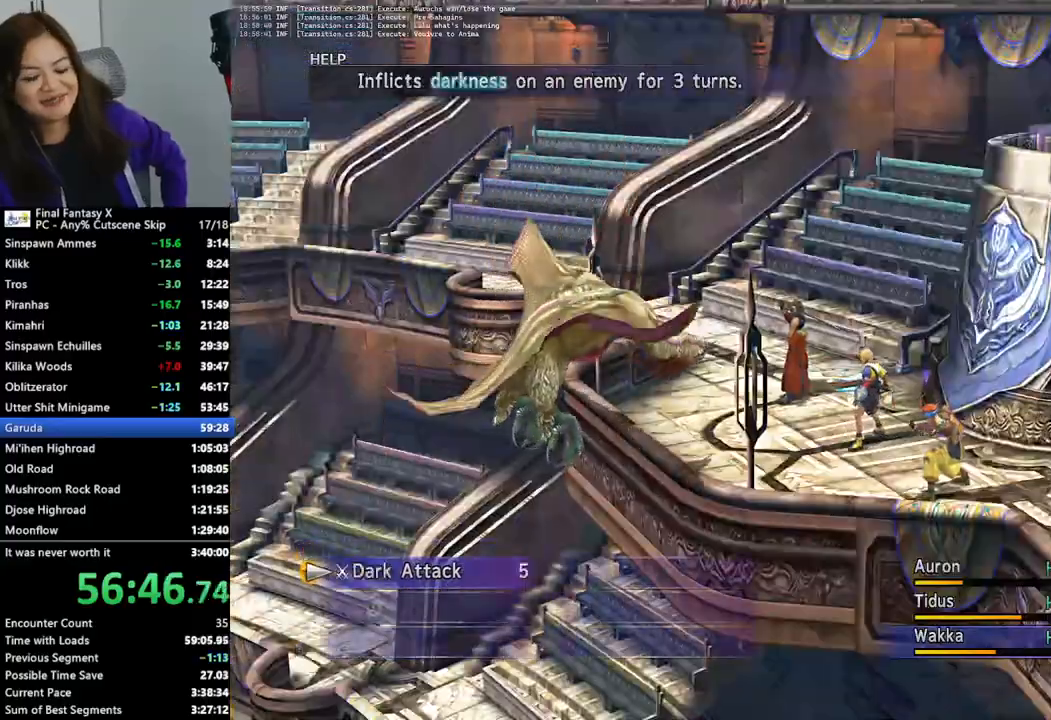
{"dt_ms": 500, "buttons": [], "left_stick": "center", "right_stick": "center", "events": [[33, "CROSS", "up"], [100, "CROSS", "down"], [200, "CROSS", "up"], [267, "CROSS", "down"], [333, "CROSS", "up"], [400, "CROSS", "down"], [500, "CROSS", "up"]]}
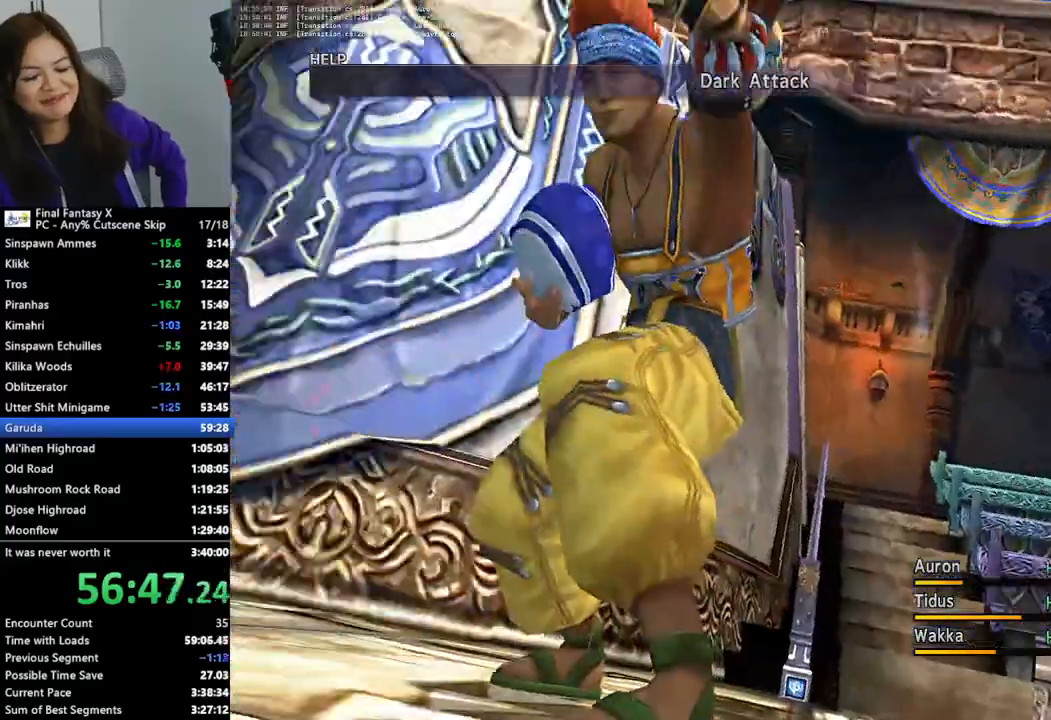
{"dt_ms": 1000, "buttons": ["CROSS"], "left_stick": "center", "right_stick": "center"}